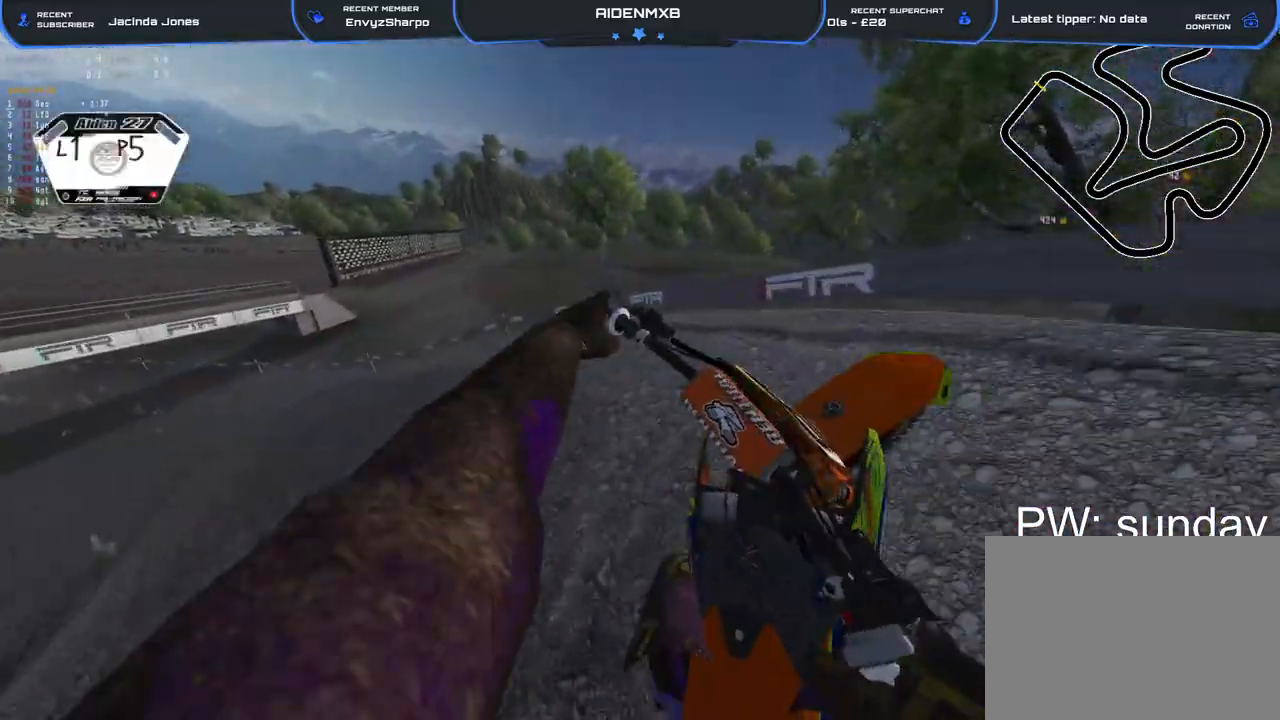
Gameplay with a controller (PlayStation layout); each line is a JSON object with the inputs held at the frame after it. "events" lists button and stick changes between this image and that frame as [ms after this image, input, new state], when the widget could be followed in between. Not read: TOUCHPAD.
{"buttons": ["R1", "R2"], "left_stick": "center", "right_stick": "right", "events": [[83, "L1", "down"], [183, "L1", "up"], [183, "R2", "down"], [183, "left_stick", "center"]]}
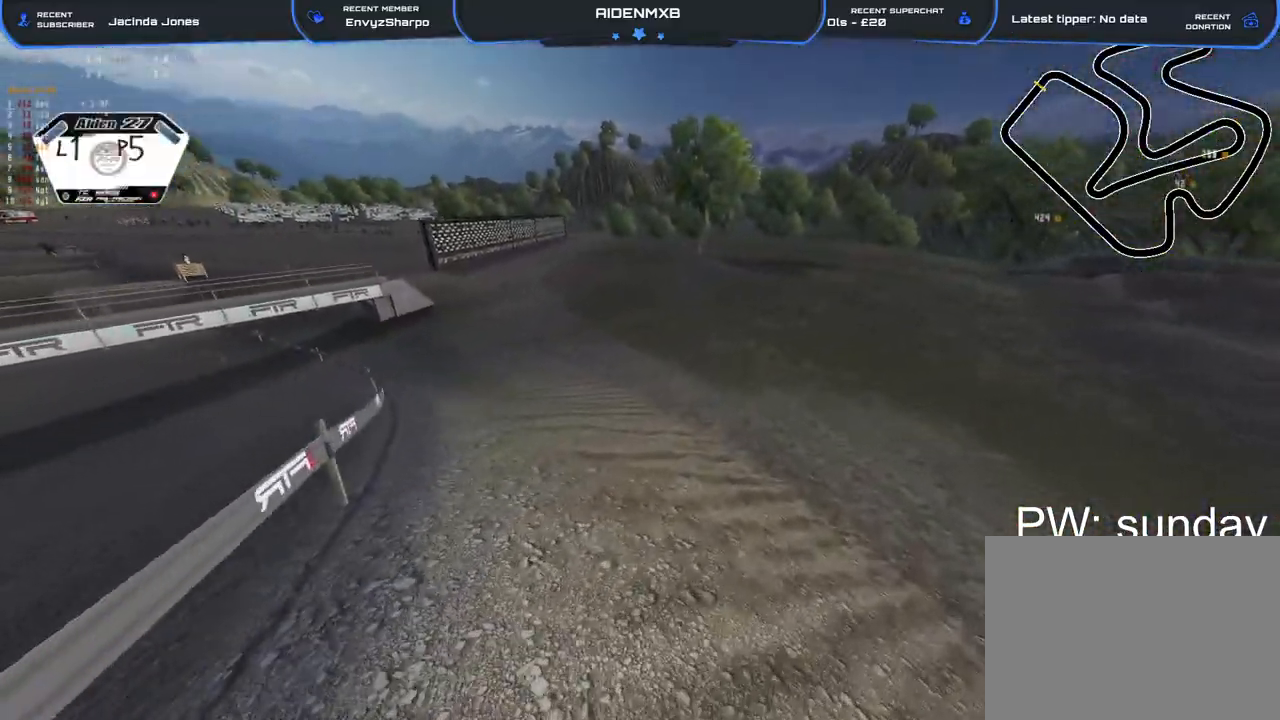
{"buttons": ["R1", "R2"], "left_stick": "center", "right_stick": "up-right", "events": [[133, "right_stick", "up-right"], [250, "R2", "up"], [383, "R2", "down"]]}
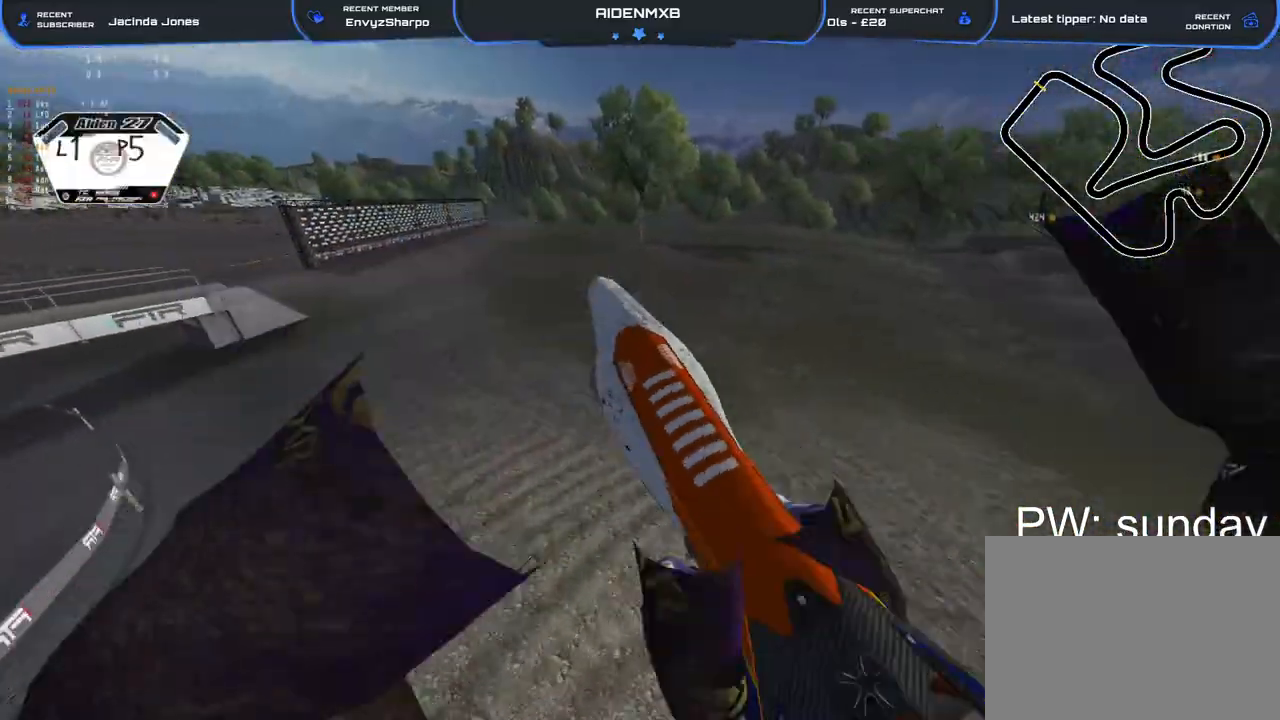
{"buttons": ["R1", "R2"], "left_stick": "center", "right_stick": "up-right", "events": []}
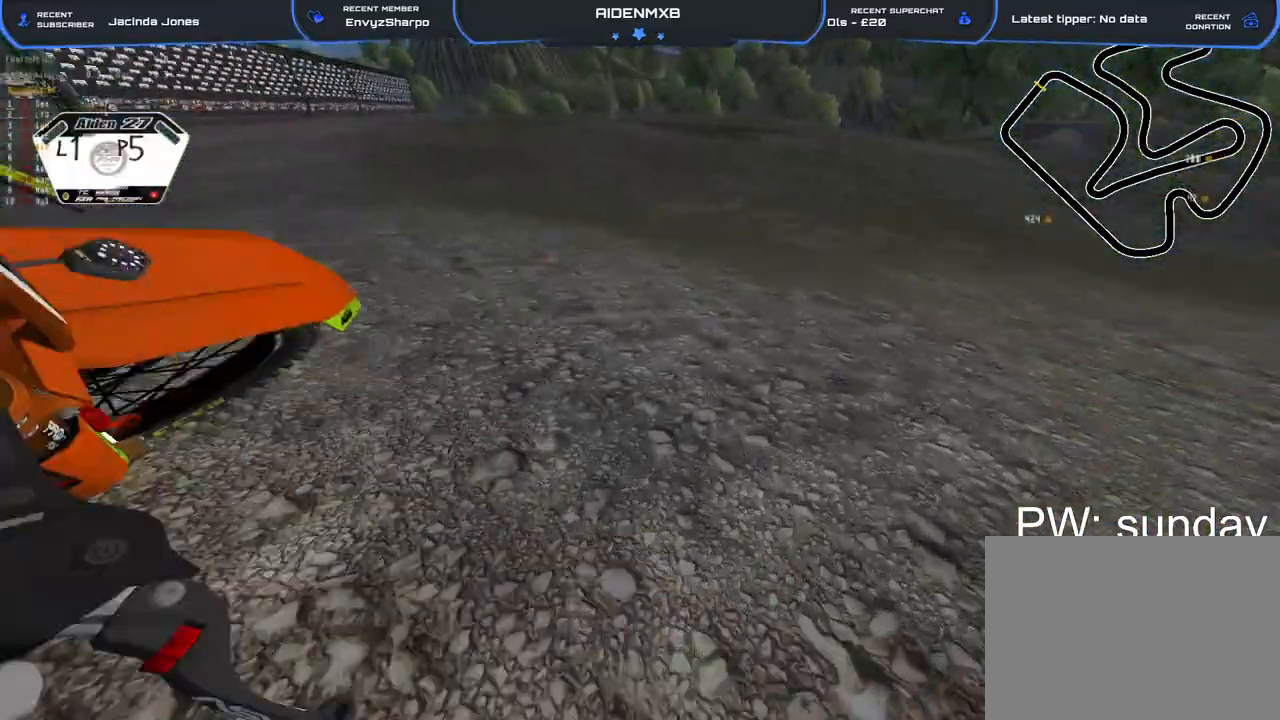
{"buttons": ["R1", "L3"], "left_stick": "center", "right_stick": "center", "events": [[67, "right_stick", "center"], [83, "R2", "up"], [233, "SQUARE", "down"], [283, "SQUARE", "up"], [383, "SQUARE", "down"], [450, "L3", "down"], [450, "SQUARE", "up"]]}
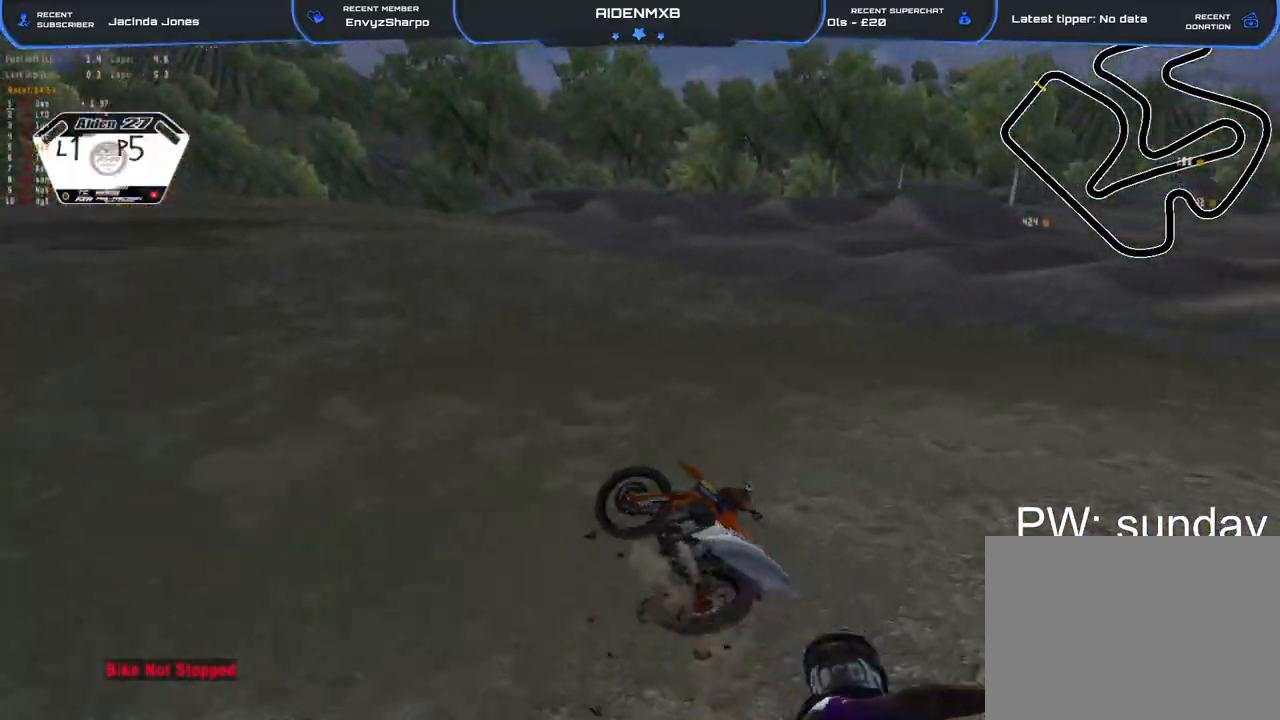
{"buttons": ["SQUARE", "R1"], "left_stick": "left", "right_stick": "center", "events": [[33, "SQUARE", "down"], [83, "L3", "up"], [117, "SQUARE", "up"], [167, "L3", "down"], [183, "SQUARE", "down"], [183, "left_stick", "left"], [250, "SQUARE", "up"], [267, "L3", "up"], [333, "SQUARE", "down"], [367, "L3", "down"], [400, "SQUARE", "up"], [450, "L3", "up"], [467, "SQUARE", "down"]]}
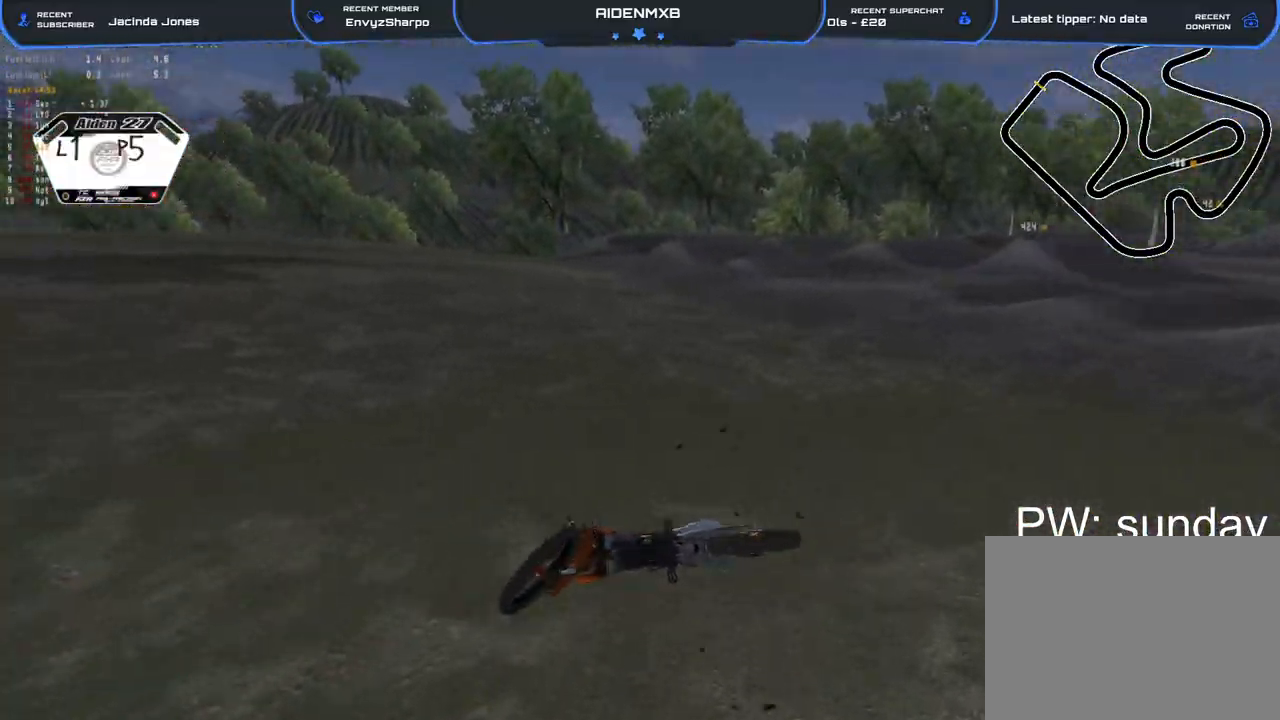
{"buttons": ["R1"], "left_stick": "up", "right_stick": "center", "events": [[33, "L3", "down"], [33, "left_stick", "center"], [50, "SQUARE", "up"], [117, "SQUARE", "down"], [133, "L3", "up"], [200, "L3", "down"], [200, "SQUARE", "up"], [250, "SQUARE", "down"], [300, "L3", "up"], [317, "left_stick", "up"], [333, "SQUARE", "up"], [367, "L3", "down"], [367, "left_stick", "center"], [467, "L3", "up"], [483, "left_stick", "up"]]}
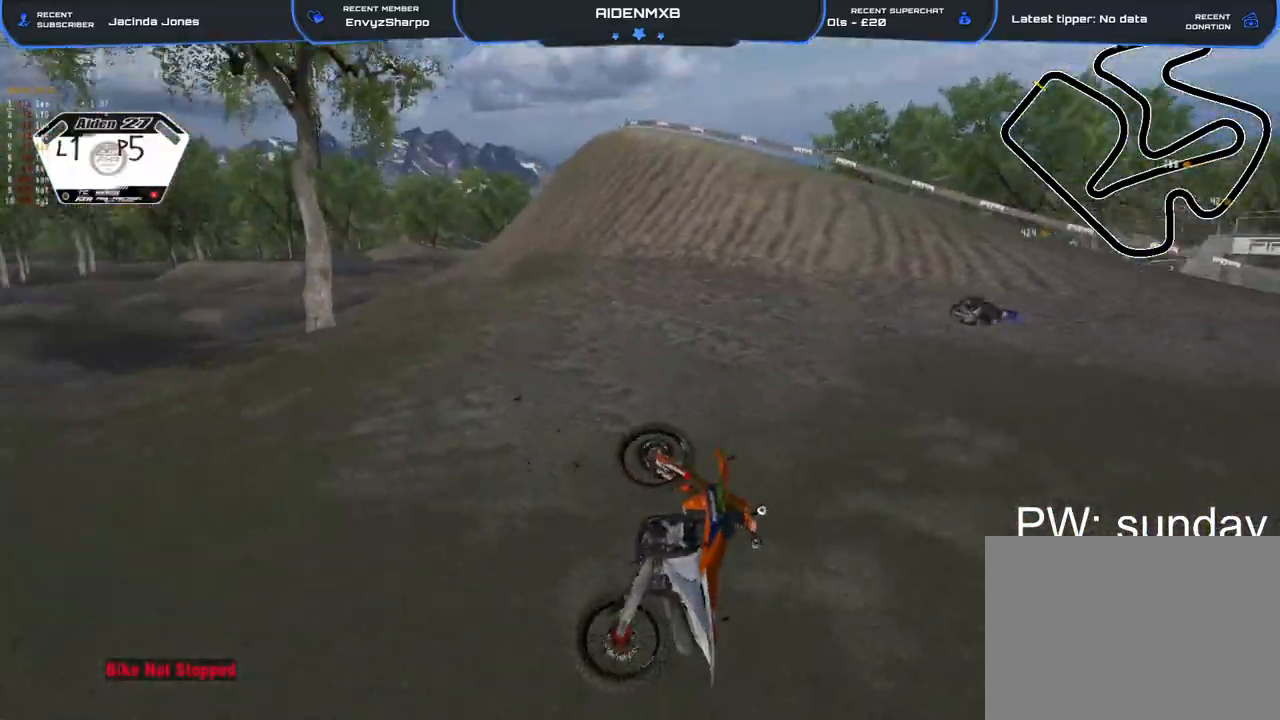
{"buttons": ["R1", "R2"], "left_stick": "up-right", "right_stick": "center", "events": [[17, "R2", "down"], [50, "L3", "down"], [50, "left_stick", "up-right"], [117, "right_stick", "up"], [133, "L3", "up"], [183, "L3", "down"], [267, "L3", "up"], [267, "left_stick", "right"], [300, "right_stick", "center"], [350, "L3", "down"], [383, "SQUARE", "down"], [433, "L3", "up"], [450, "left_stick", "up-right"], [467, "SQUARE", "up"]]}
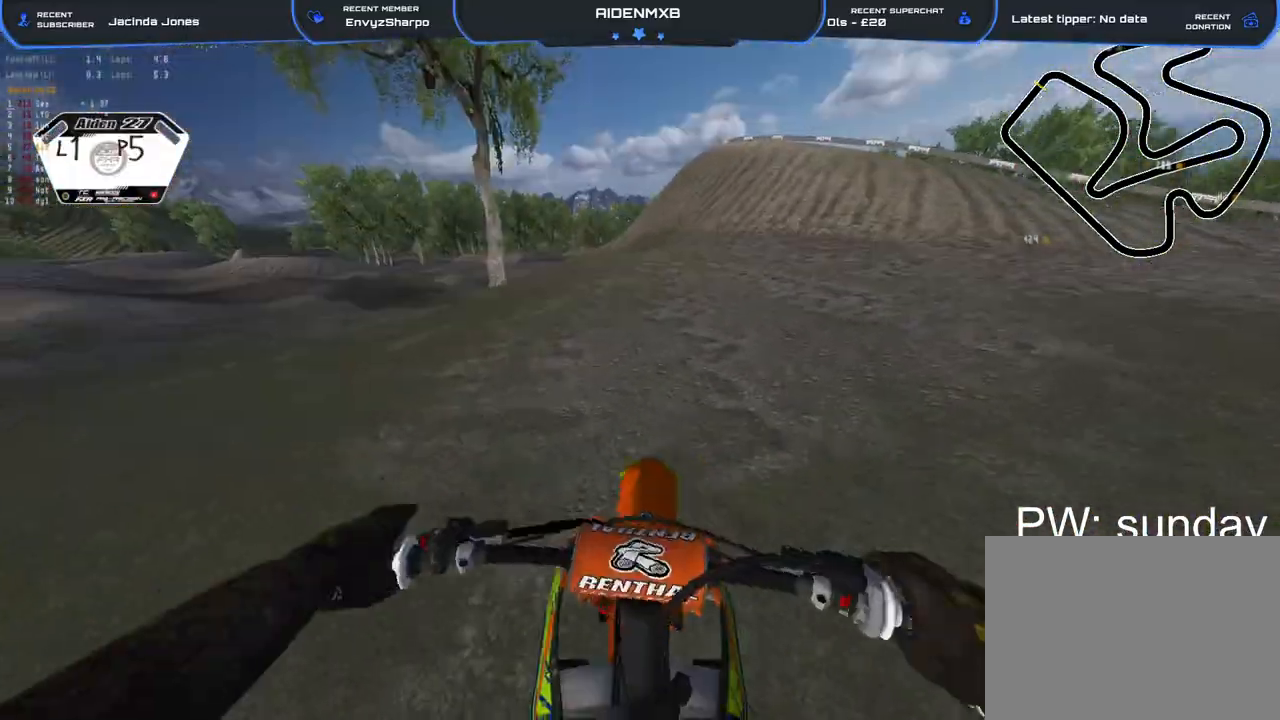
{"buttons": ["R1", "R2", "L3"], "left_stick": "right", "right_stick": "up-left", "events": [[17, "L3", "down"], [83, "L3", "up"], [83, "left_stick", "right"], [150, "right_stick", "up"], [167, "L3", "down"], [250, "L3", "up"], [300, "R2", "up"], [300, "right_stick", "up-left"], [317, "L3", "down"], [350, "R2", "down"], [400, "L3", "up"], [467, "L3", "down"]]}
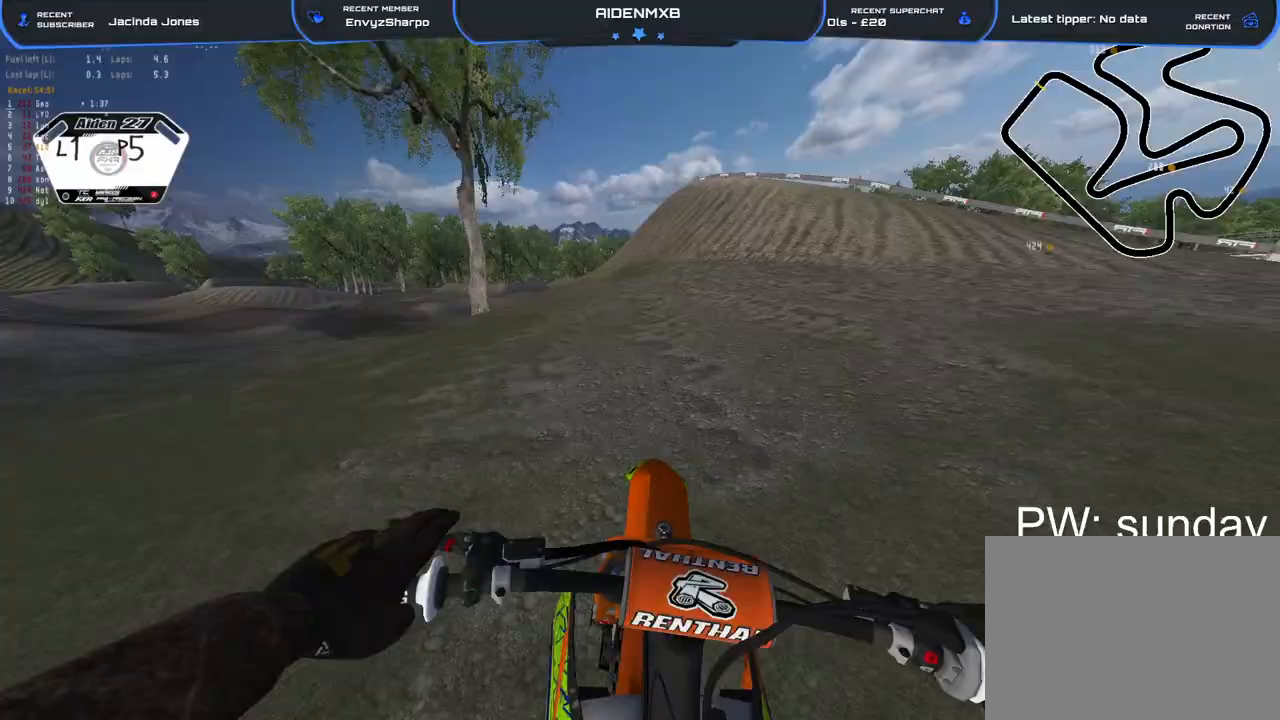
{"buttons": ["R1", "R2"], "left_stick": "right", "right_stick": "up", "events": [[83, "L3", "up"], [500, "right_stick", "up"]]}
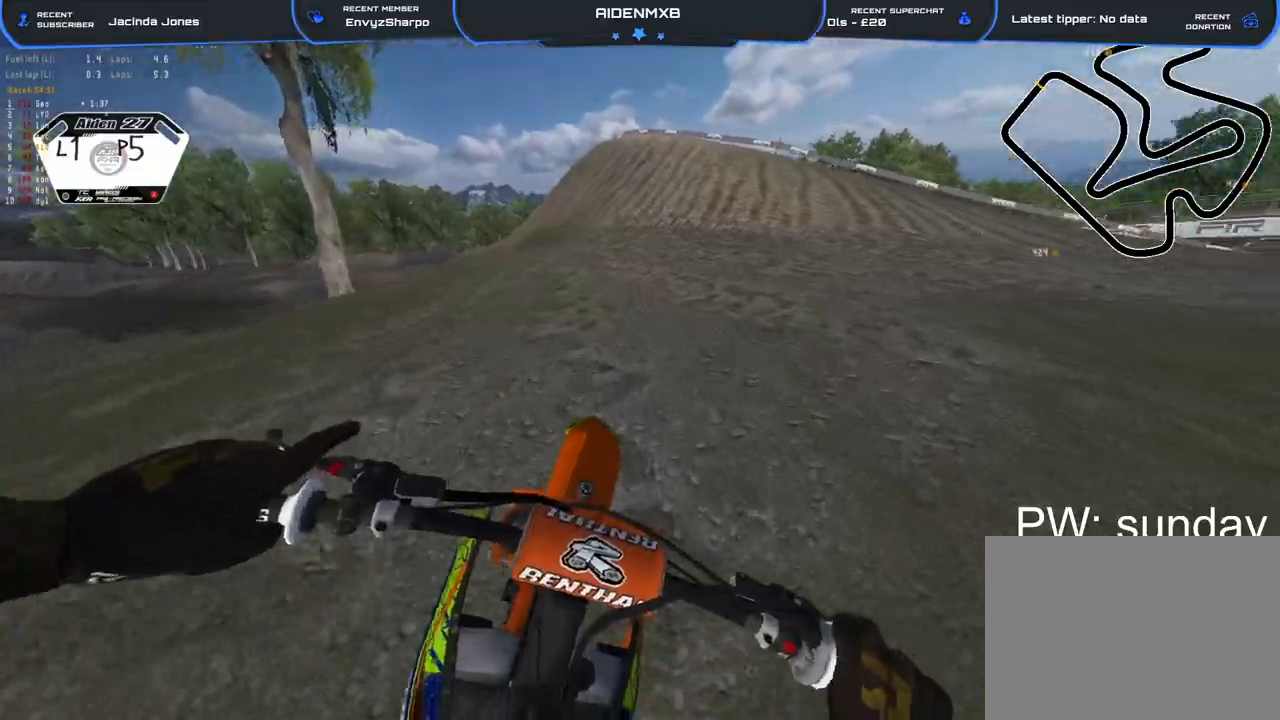
{"buttons": ["R1", "R2"], "left_stick": "right", "right_stick": "up", "events": []}
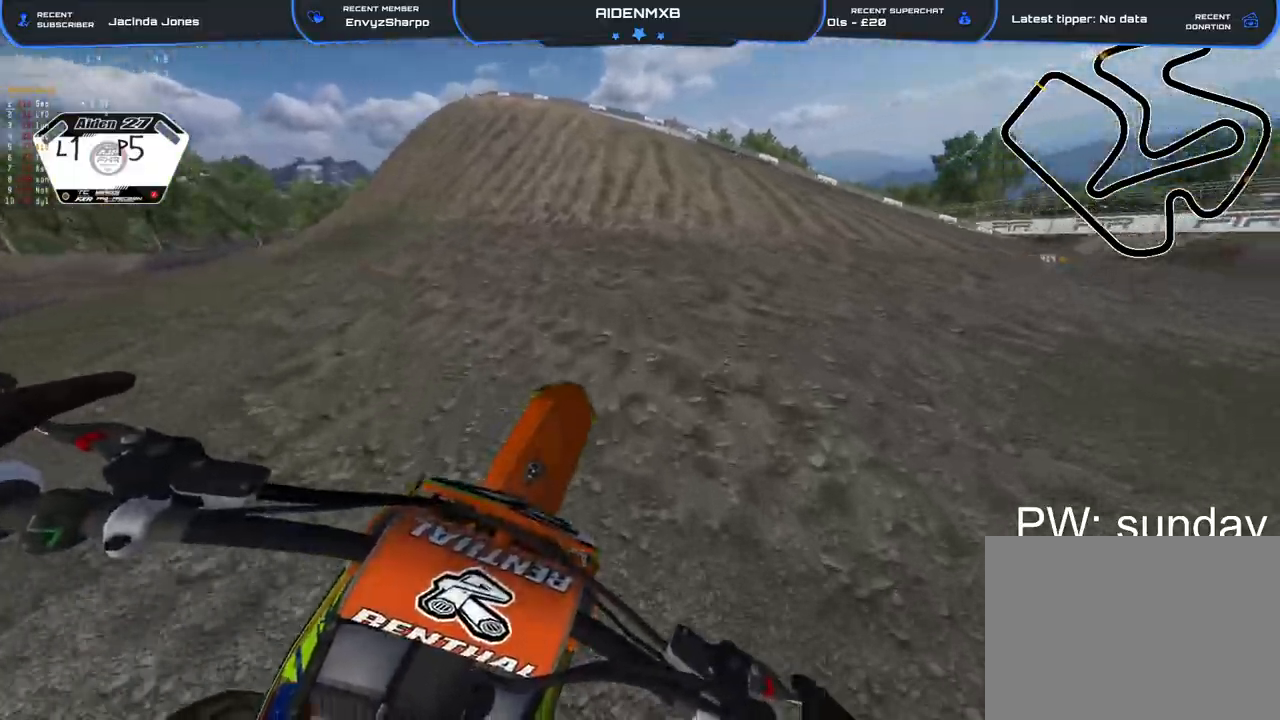
{"buttons": ["R1", "R2"], "left_stick": "right", "right_stick": "up", "events": [[167, "R3", "down"], [233, "R3", "up"]]}
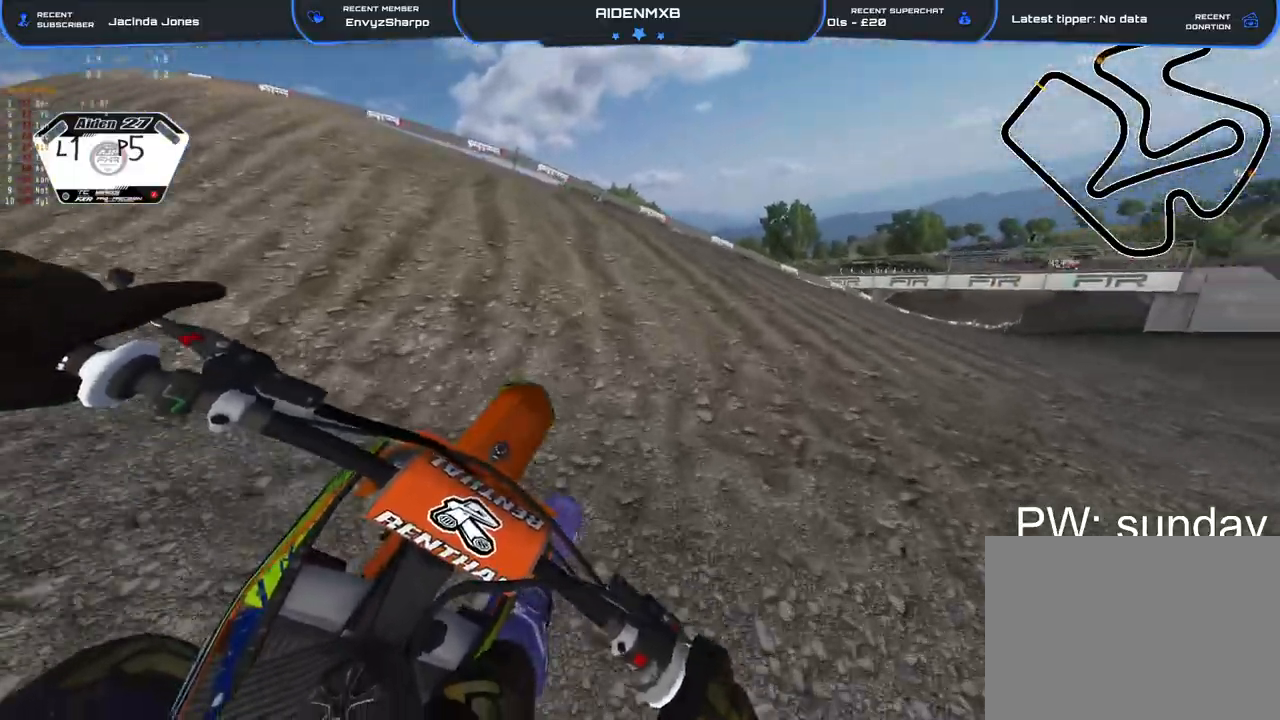
{"buttons": ["R1", "R2"], "left_stick": "right", "right_stick": "up-left", "events": [[267, "right_stick", "up-left"]]}
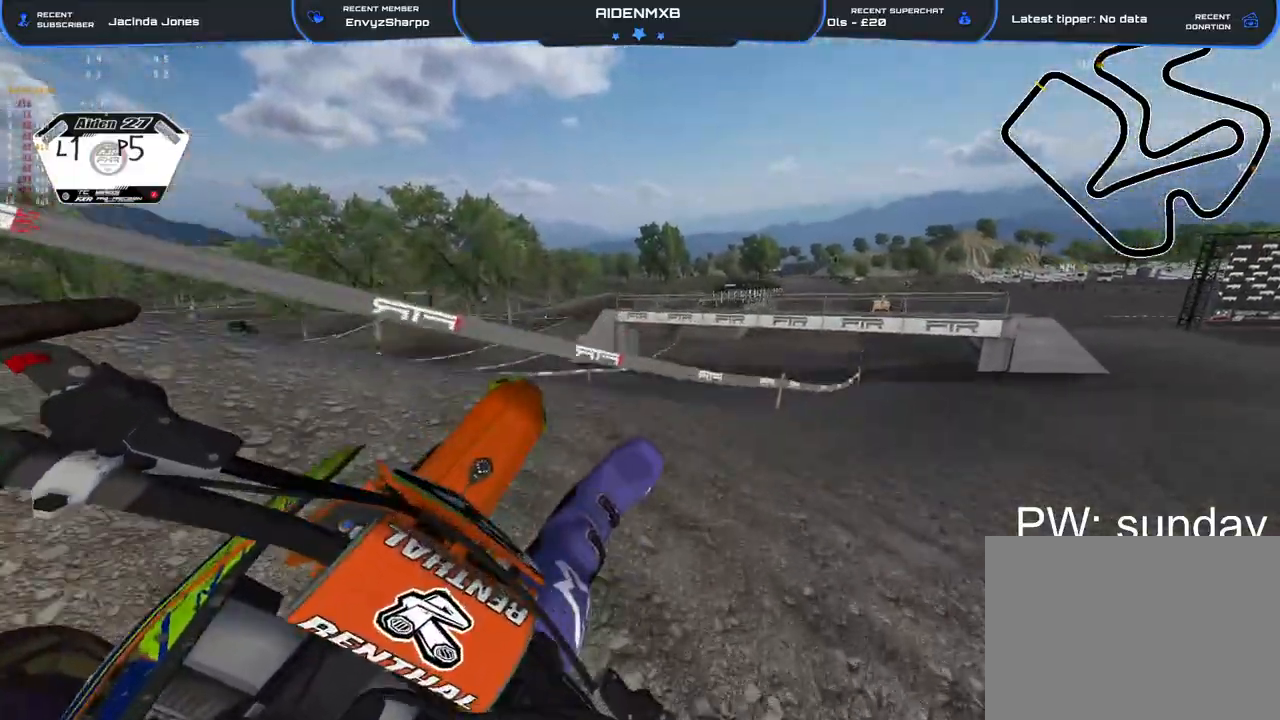
{"buttons": ["R2"], "left_stick": "right", "right_stick": "up-left", "events": [[317, "R1", "up"]]}
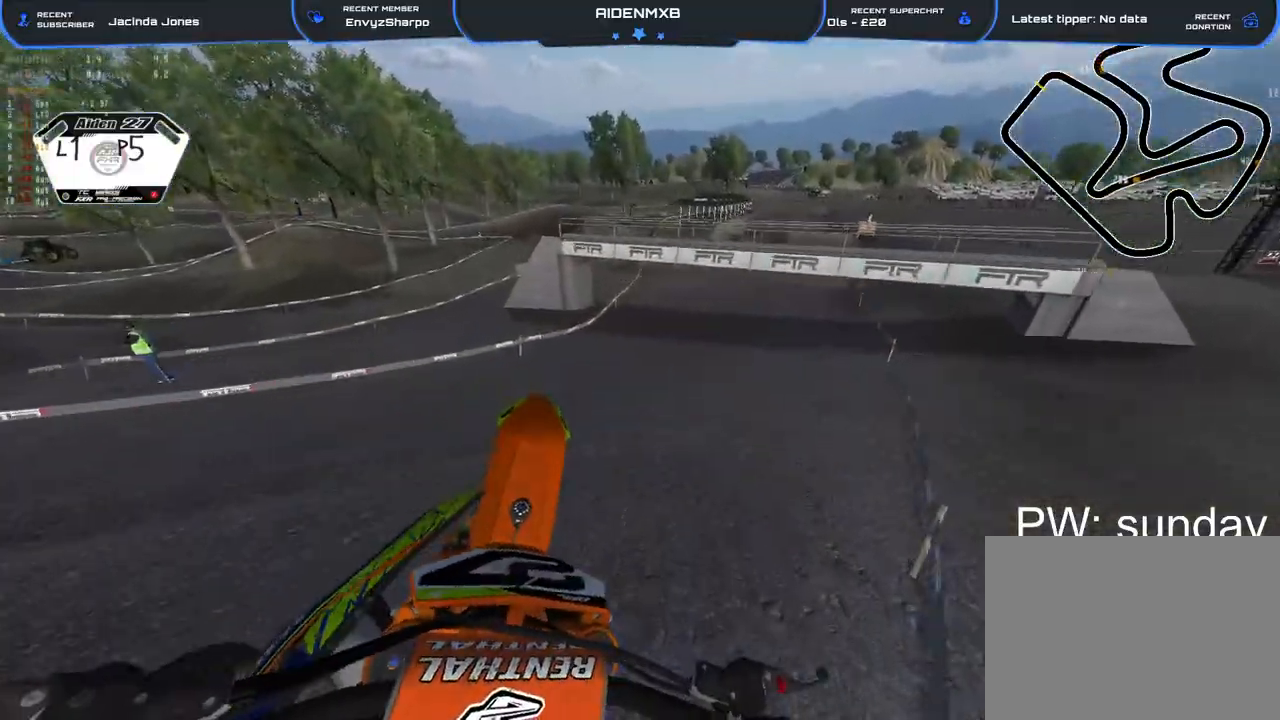
{"buttons": ["R2"], "left_stick": "center", "right_stick": "up-right", "events": [[167, "left_stick", "center"], [250, "right_stick", "up-right"]]}
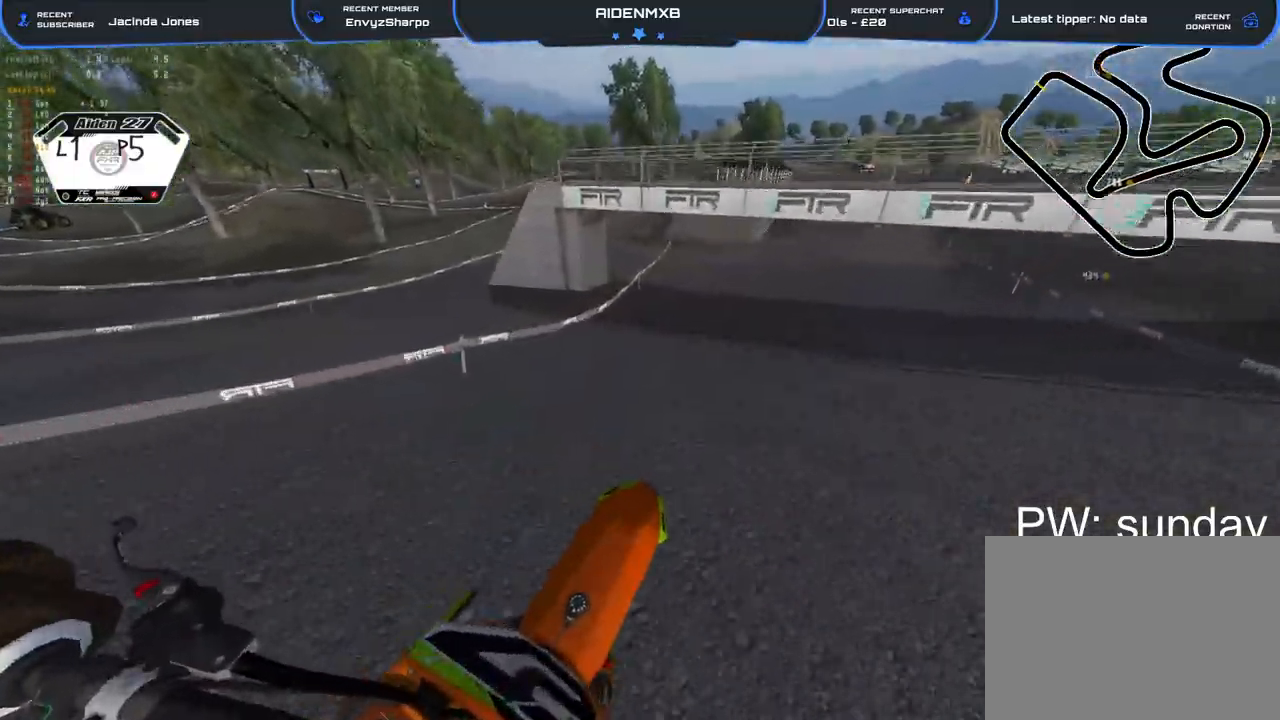
{"buttons": ["R1", "R2"], "left_stick": "right", "right_stick": "down-left", "events": [[83, "R1", "down"], [117, "right_stick", "center"], [267, "right_stick", "down"], [367, "left_stick", "right"], [367, "right_stick", "down-left"]]}
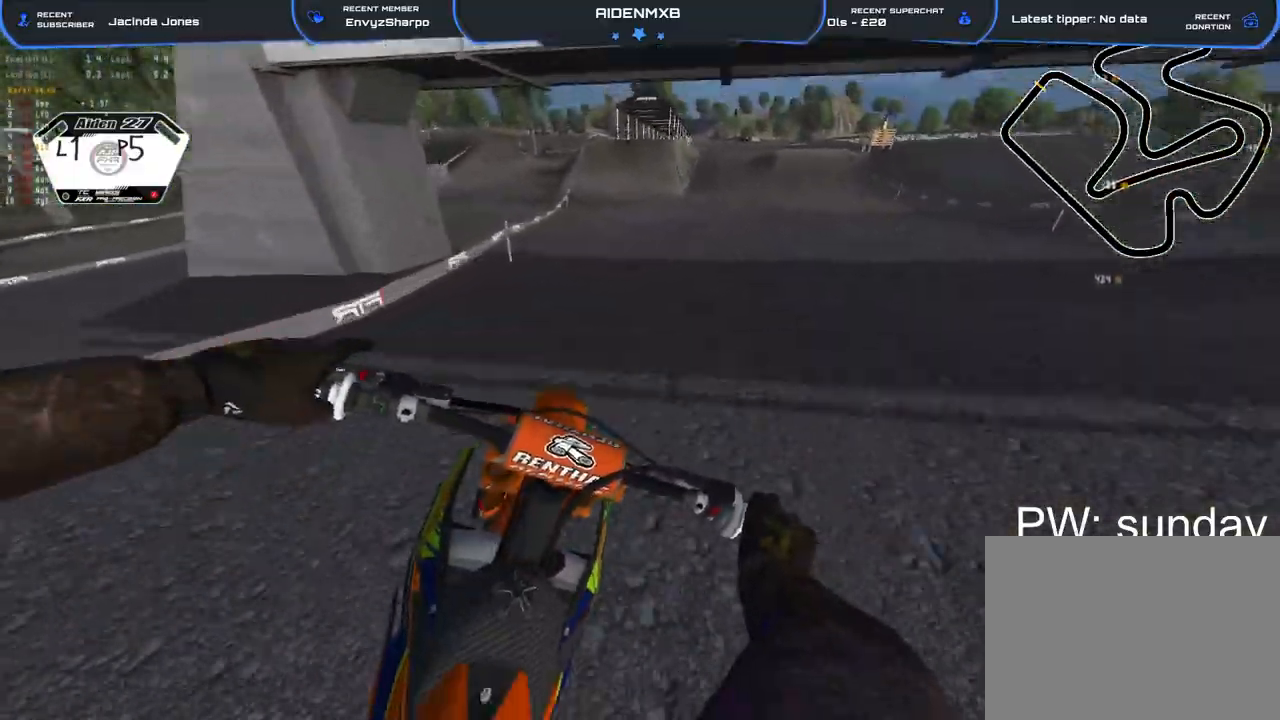
{"buttons": ["R1", "R2"], "left_stick": "center", "right_stick": "center", "events": [[167, "left_stick", "up-right"], [200, "right_stick", "center"], [283, "TRIANGLE", "down"], [417, "TRIANGLE", "up"], [450, "left_stick", "center"]]}
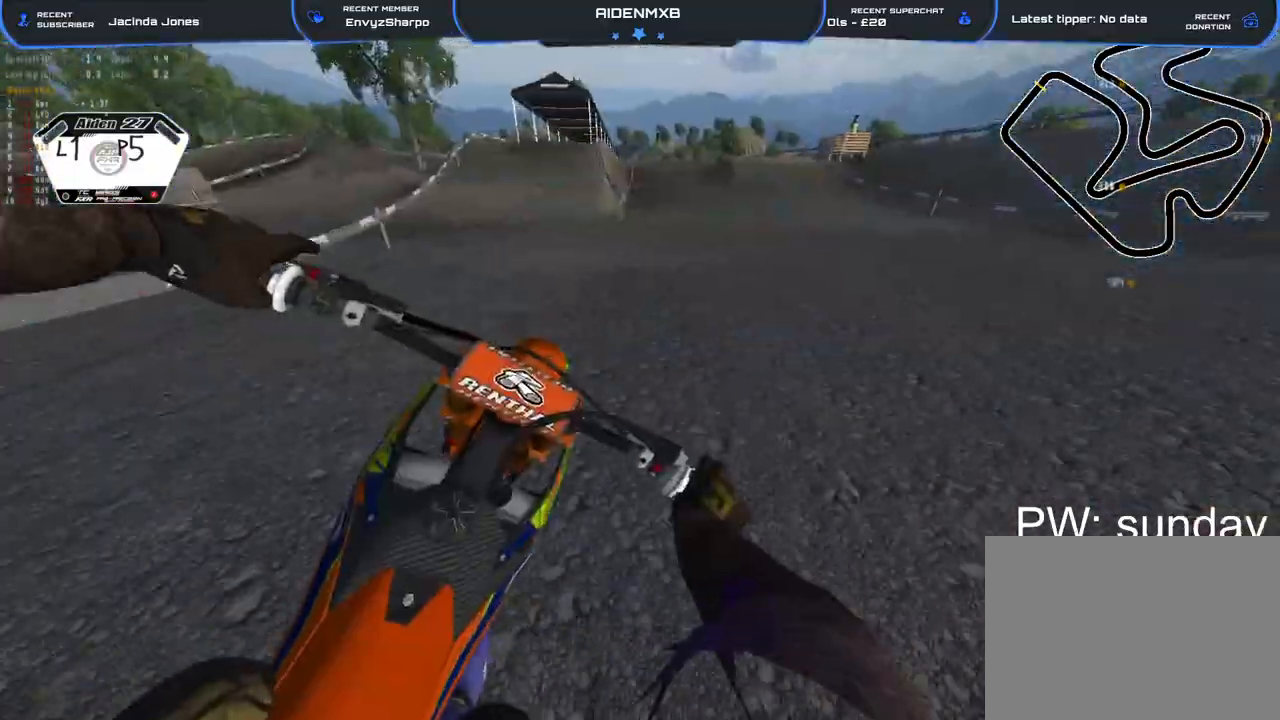
{"buttons": ["R1", "R2"], "left_stick": "center", "right_stick": "down", "events": [[67, "right_stick", "down"]]}
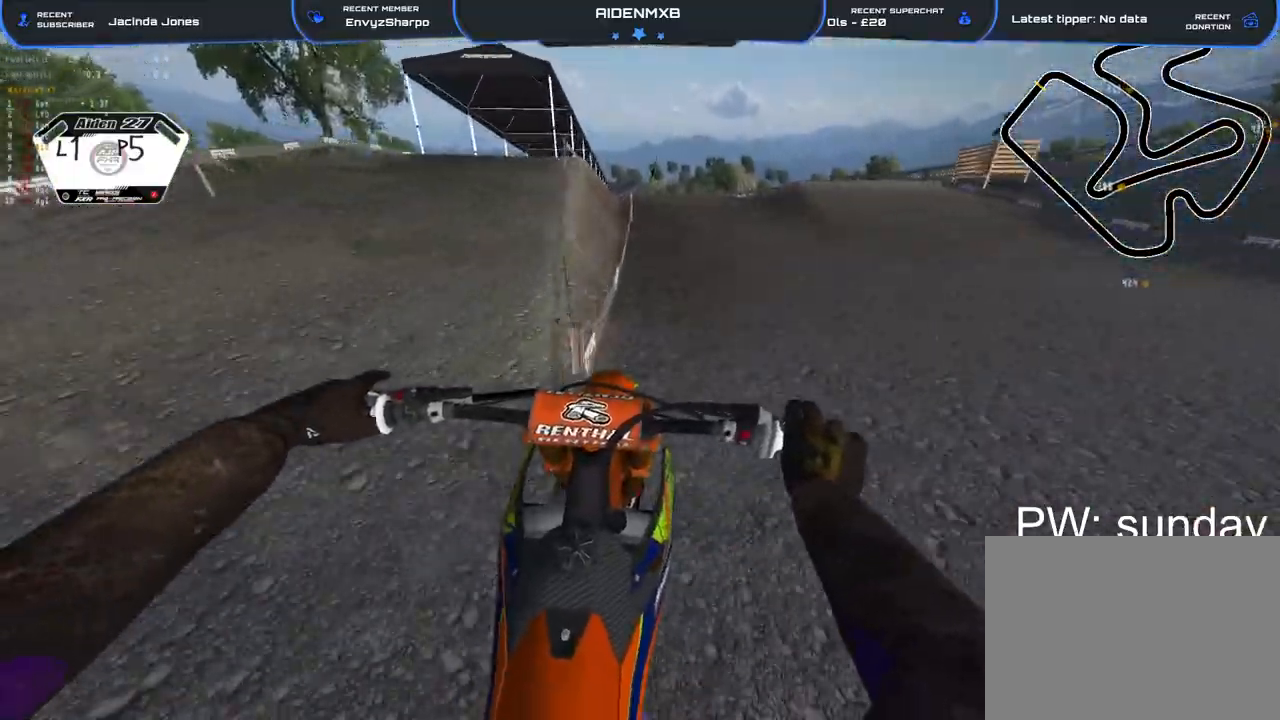
{"buttons": ["R2"], "left_stick": "center", "right_stick": "center", "events": [[17, "R1", "up"], [467, "right_stick", "center"]]}
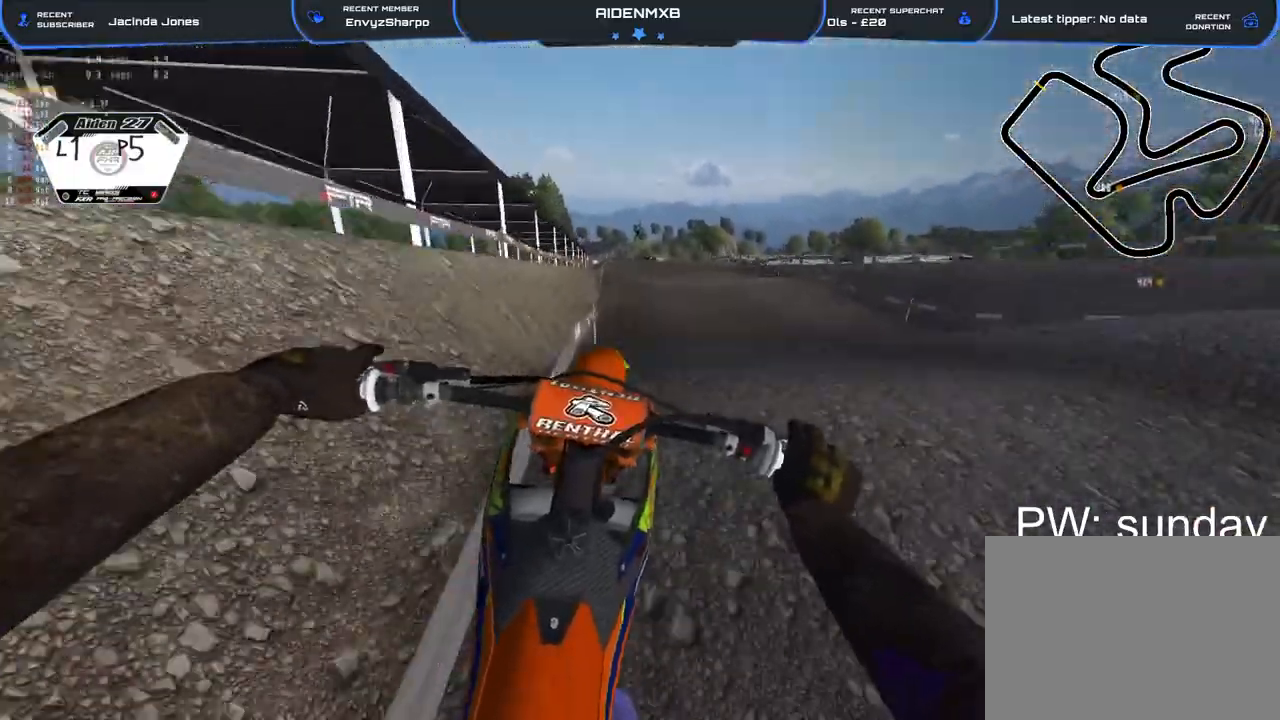
{"buttons": ["R2"], "left_stick": "up-left", "right_stick": "right", "events": [[50, "right_stick", "up-left"], [83, "R3", "down"], [183, "left_stick", "up-left"], [200, "R3", "up"], [200, "right_stick", "left"], [350, "right_stick", "center"], [450, "right_stick", "right"]]}
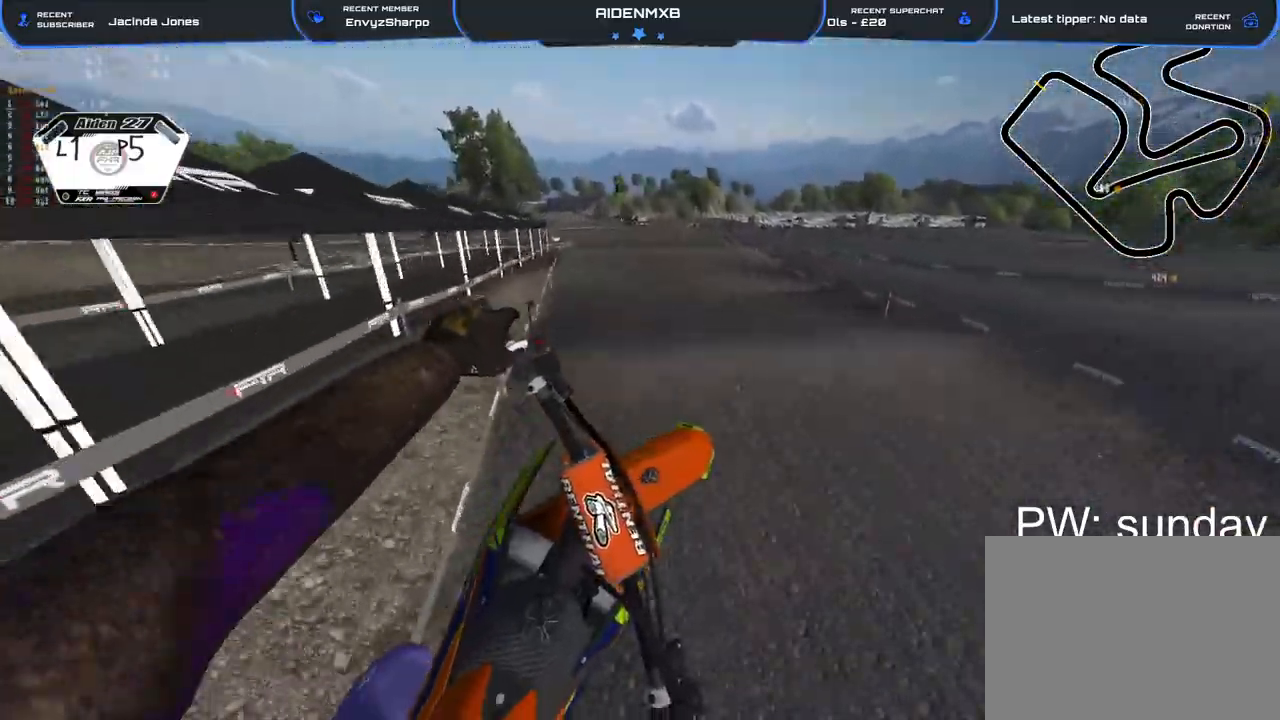
{"buttons": ["R2"], "left_stick": "center", "right_stick": "up-right", "events": [[217, "left_stick", "center"], [267, "right_stick", "up-right"]]}
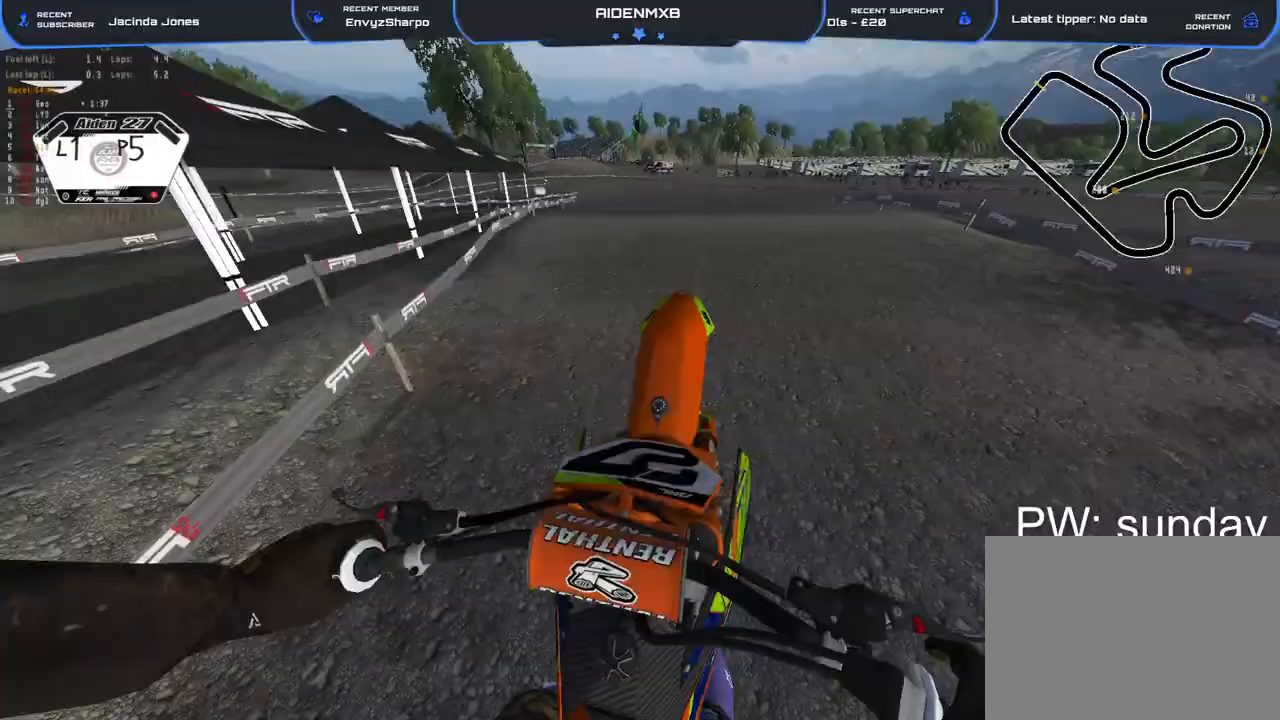
{"buttons": ["R1", "L3"], "left_stick": "center", "right_stick": "center", "events": [[17, "right_stick", "center"], [117, "R1", "down"], [150, "right_stick", "down"], [367, "right_stick", "center"], [433, "R2", "up"], [450, "L3", "down"]]}
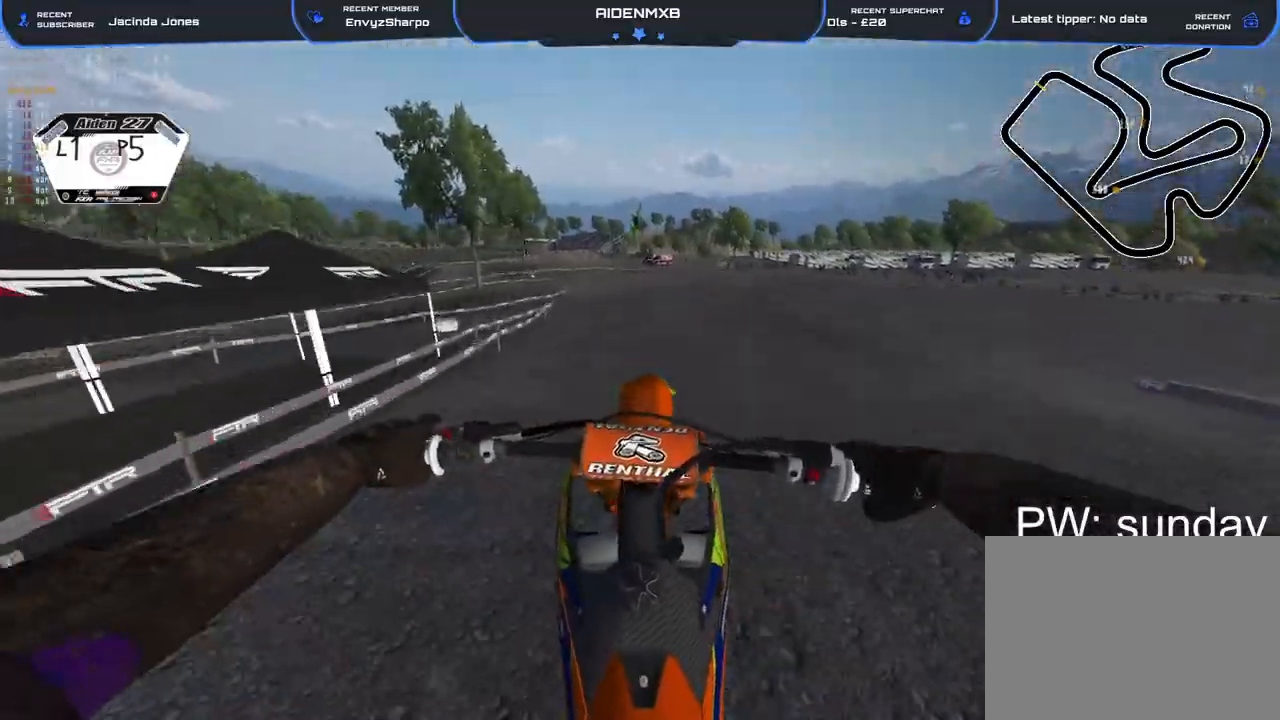
{"buttons": ["R2"], "left_stick": "center", "right_stick": "center", "events": [[67, "L3", "up"], [117, "R1", "up"], [417, "R2", "down"]]}
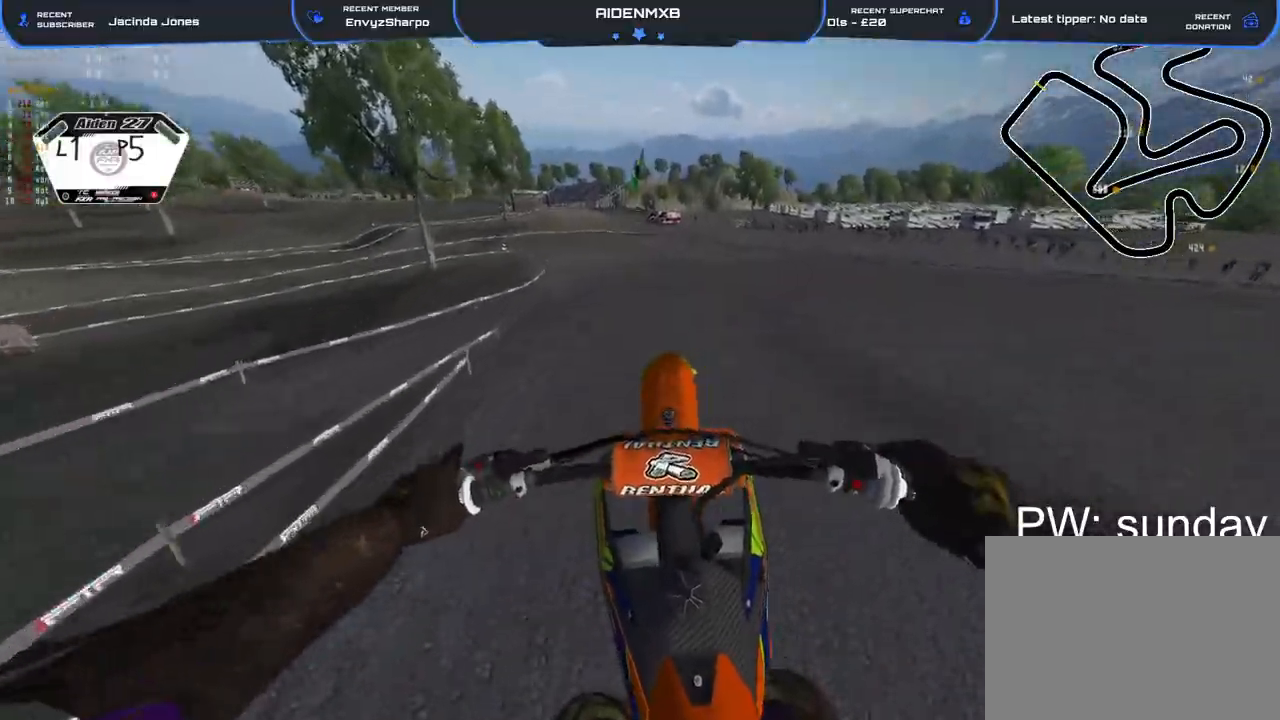
{"buttons": ["R2"], "left_stick": "left", "right_stick": "up-right", "events": [[50, "R2", "up"], [150, "right_stick", "up-left"], [300, "right_stick", "up"], [333, "R2", "down"], [417, "right_stick", "up-right"], [483, "left_stick", "left"]]}
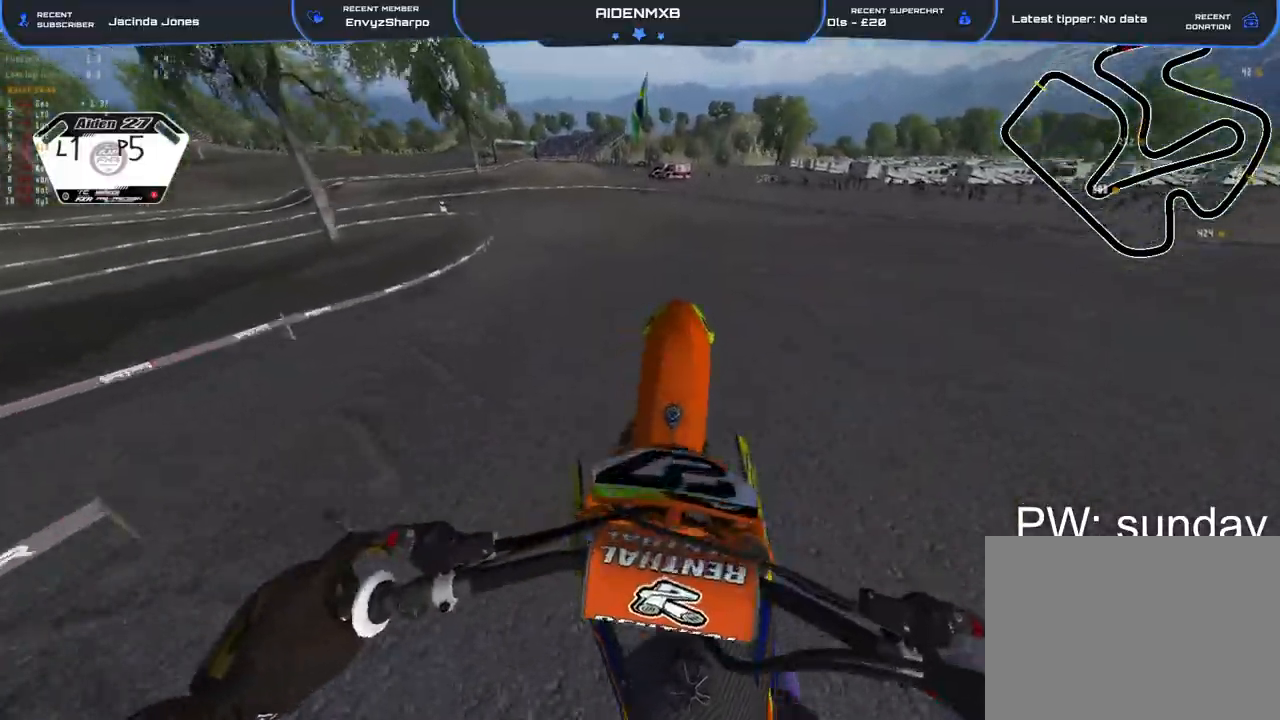
{"buttons": ["R1", "R2"], "left_stick": "left", "right_stick": "right", "events": [[217, "R1", "down"], [383, "right_stick", "right"]]}
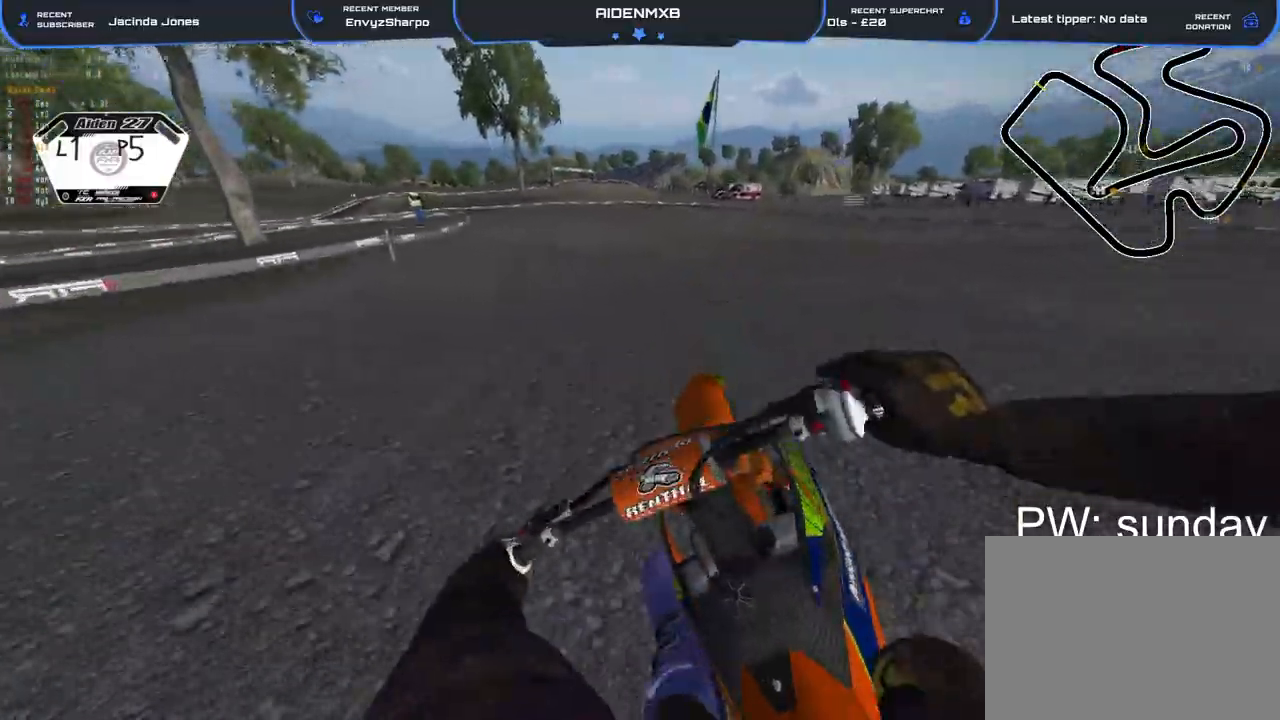
{"buttons": ["L2", "R1"], "left_stick": "left", "right_stick": "down", "events": [[283, "right_stick", "center"], [317, "L2", "down"], [400, "R2", "up"], [417, "right_stick", "down"]]}
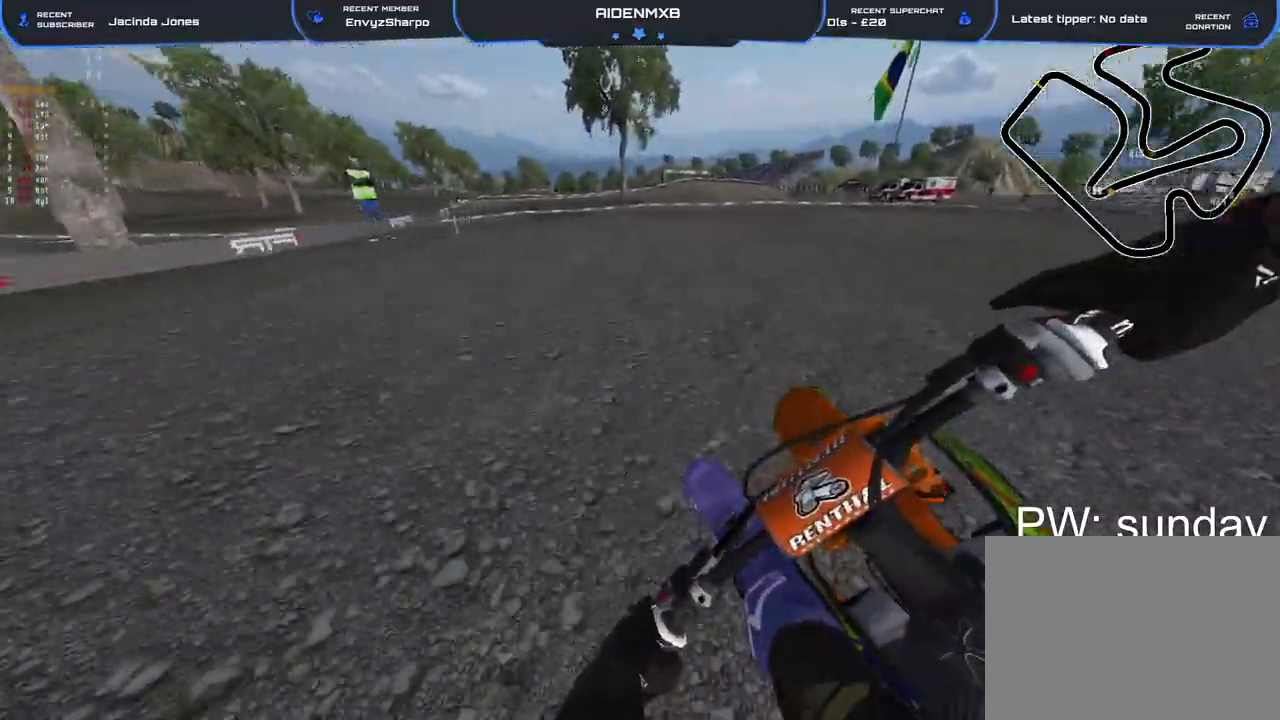
{"buttons": ["L2", "R1"], "left_stick": "left", "right_stick": "down-right", "events": [[67, "right_stick", "down-right"]]}
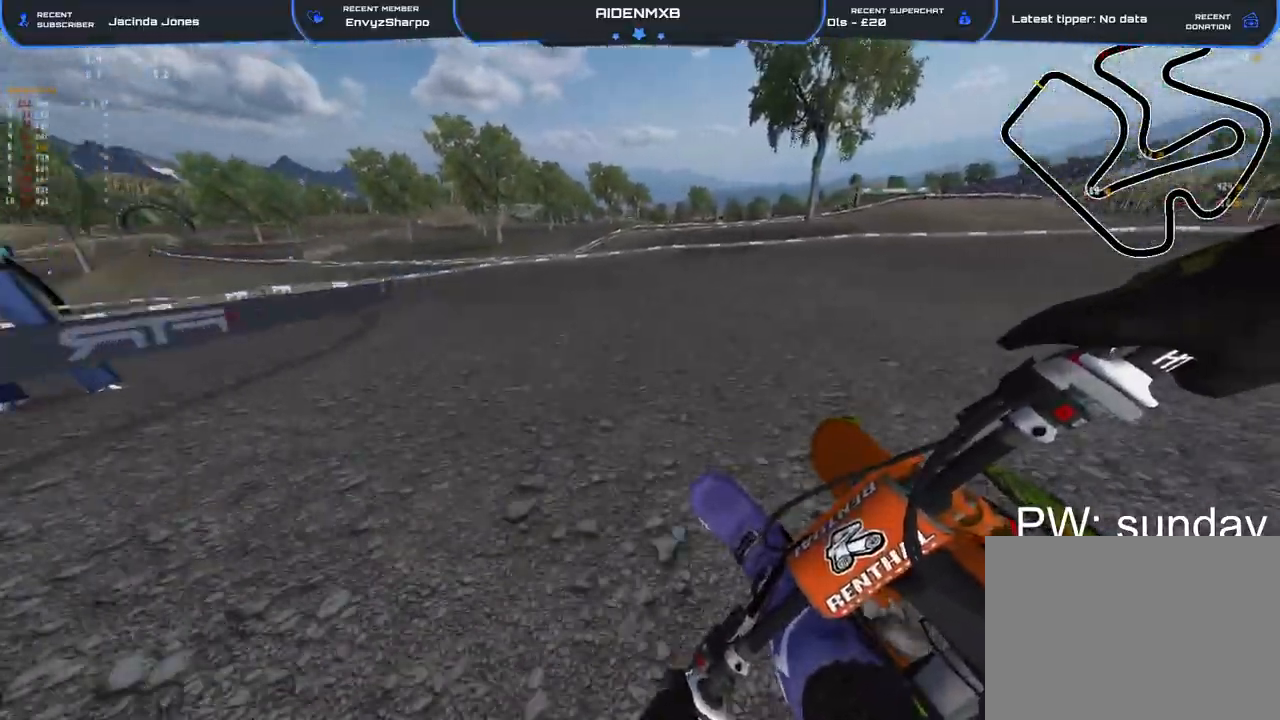
{"buttons": ["R1", "R2"], "left_stick": "left", "right_stick": "down-right", "events": [[383, "L2", "up"], [383, "R2", "down"]]}
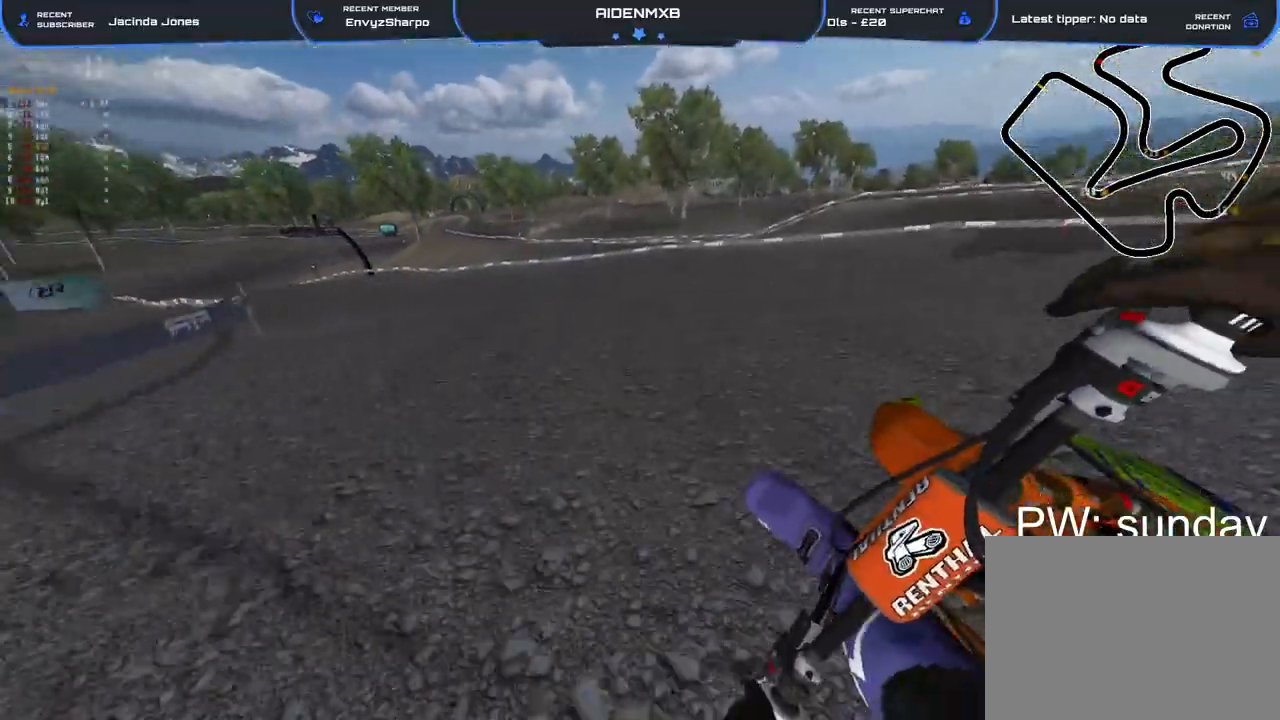
{"buttons": ["R1", "R2"], "left_stick": "left", "right_stick": "up-right", "events": [[17, "L1", "down"], [100, "L1", "up"], [100, "right_stick", "right"], [200, "L1", "down"], [300, "L1", "up"], [400, "L1", "down"], [433, "right_stick", "up-right"], [483, "L1", "up"]]}
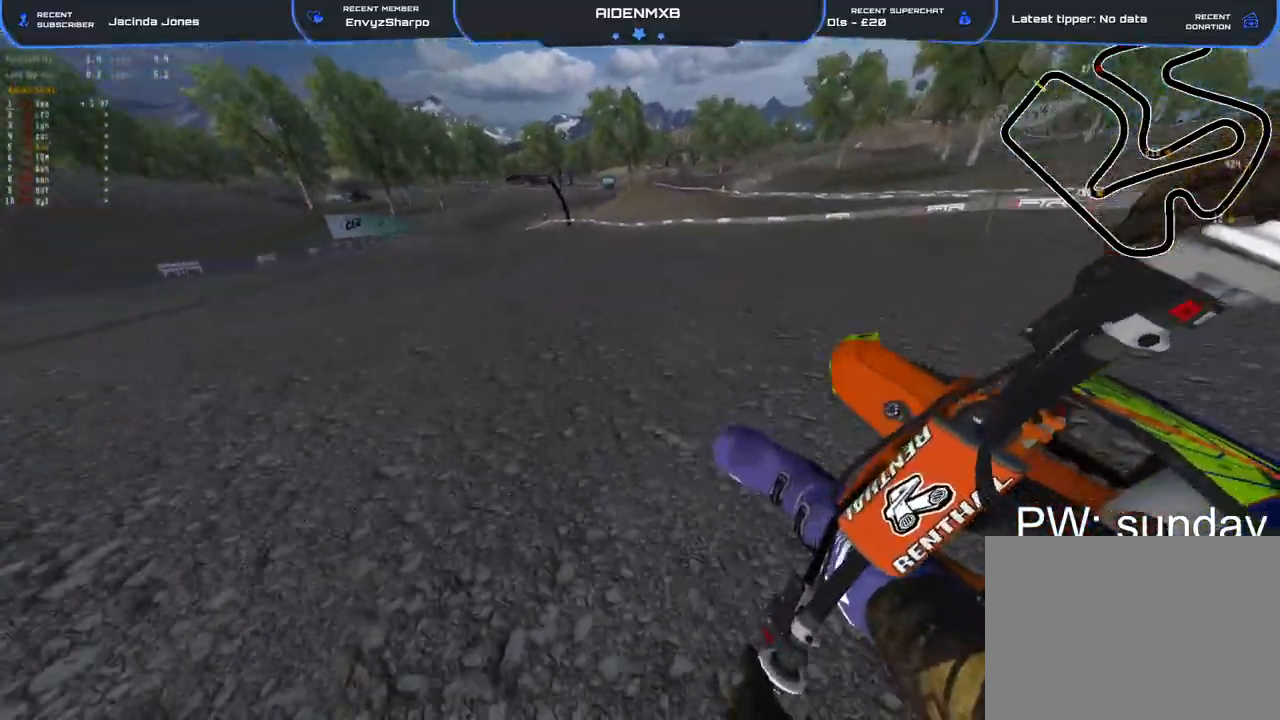
{"buttons": ["R1", "R2"], "left_stick": "left", "right_stick": "right", "events": [[367, "right_stick", "right"]]}